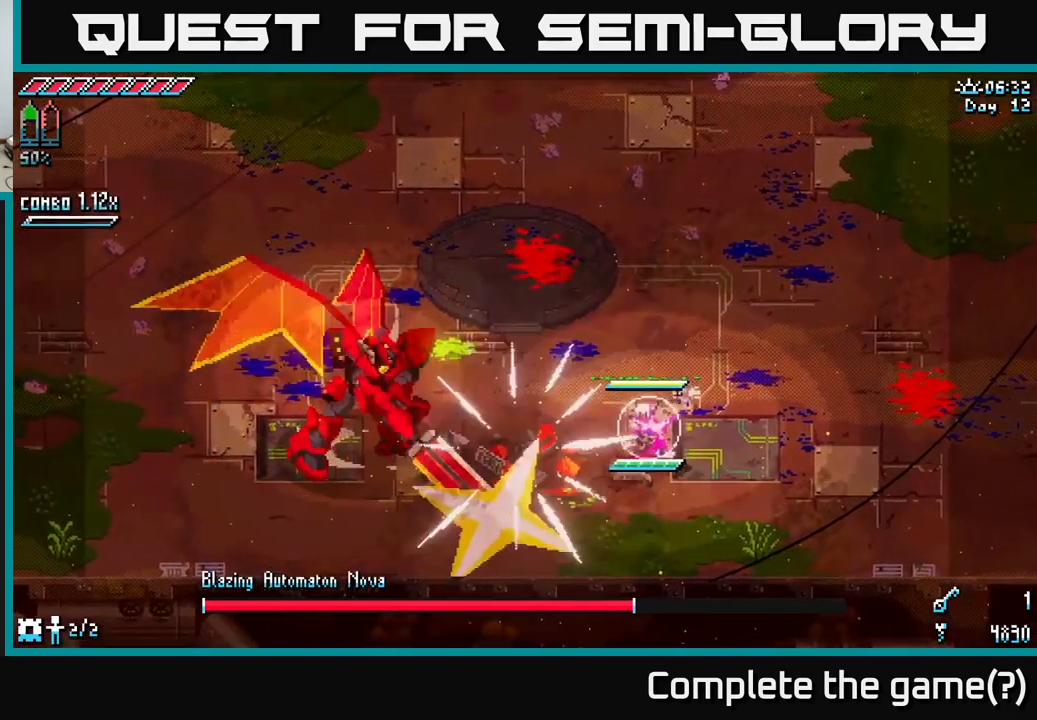
Gameplay with a controller (Xbox layout); each line is a JSON object with the inputs held at the frame after it. "events" lists button and stick changes between this image and that frame as [ms after this image, input, new state], when the widget could be followed in between.
{"buttons": [], "left_stick": "left", "right_stick": "center", "events": [[367, "left_stick", "left"]]}
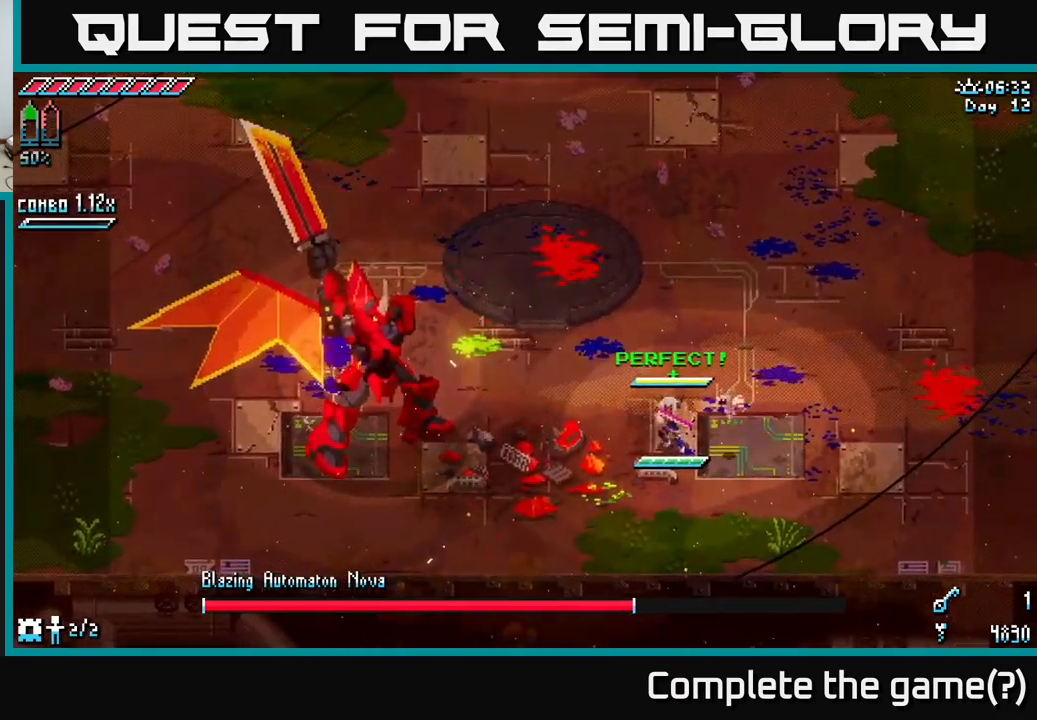
{"buttons": [], "left_stick": "up-left", "right_stick": "center", "events": [[33, "left_stick", "center"], [483, "left_stick", "up-left"]]}
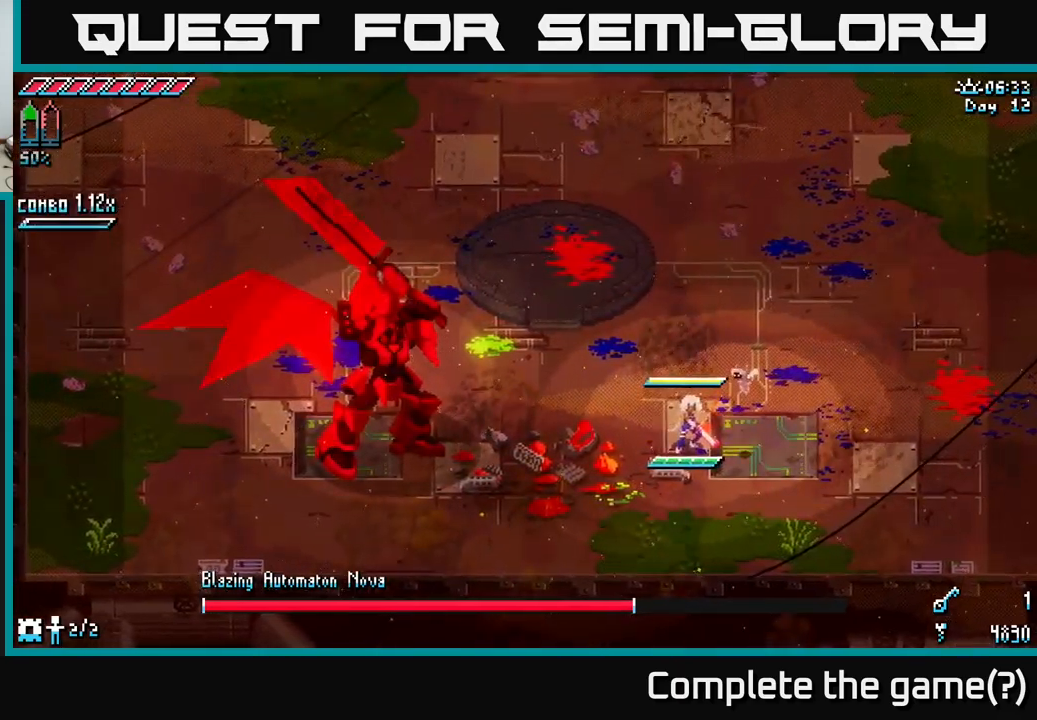
{"buttons": ["X"], "left_stick": "left", "right_stick": "center", "events": [[167, "left_stick", "left"], [250, "B", "down"], [333, "B", "up"], [483, "X", "down"]]}
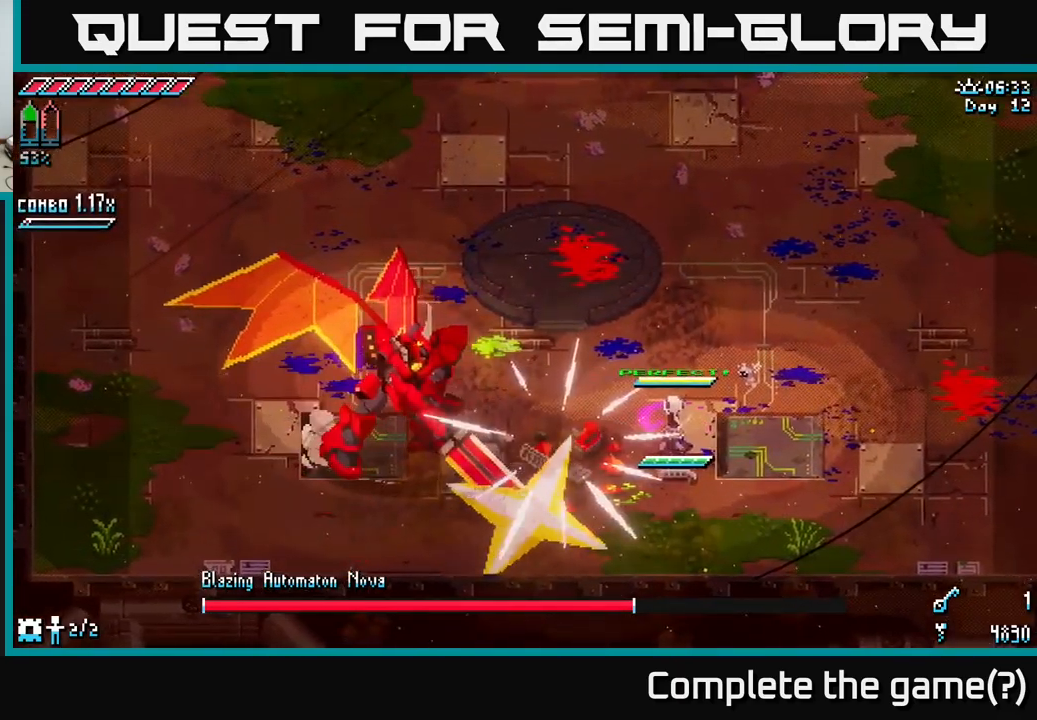
{"buttons": ["X"], "left_stick": "left", "right_stick": "center", "events": []}
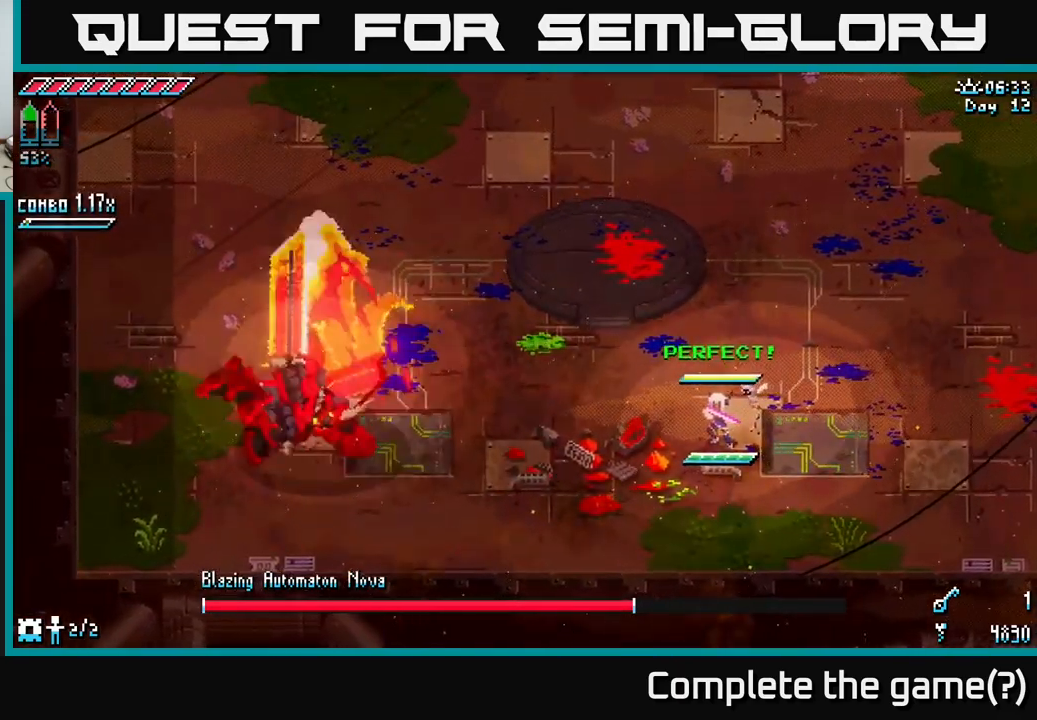
{"buttons": ["A", "X"], "left_stick": "left", "right_stick": "center", "events": [[400, "A", "down"]]}
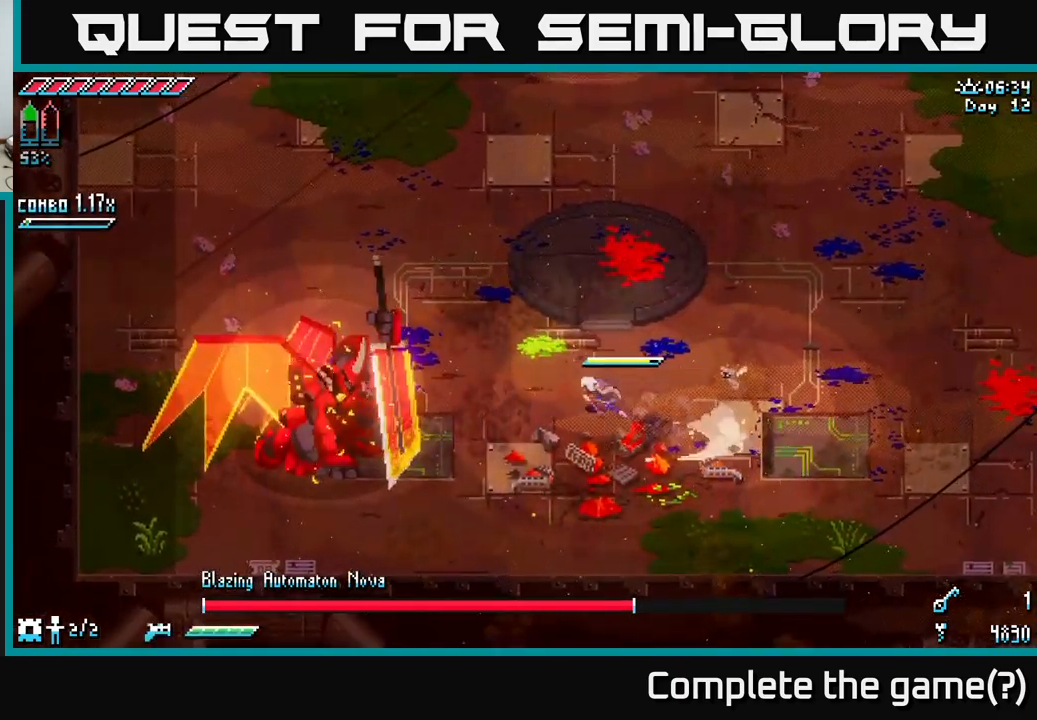
{"buttons": [], "left_stick": "left", "right_stick": "center", "events": [[17, "A", "up"], [150, "R2", "down"], [383, "R2", "up"], [417, "X", "up"]]}
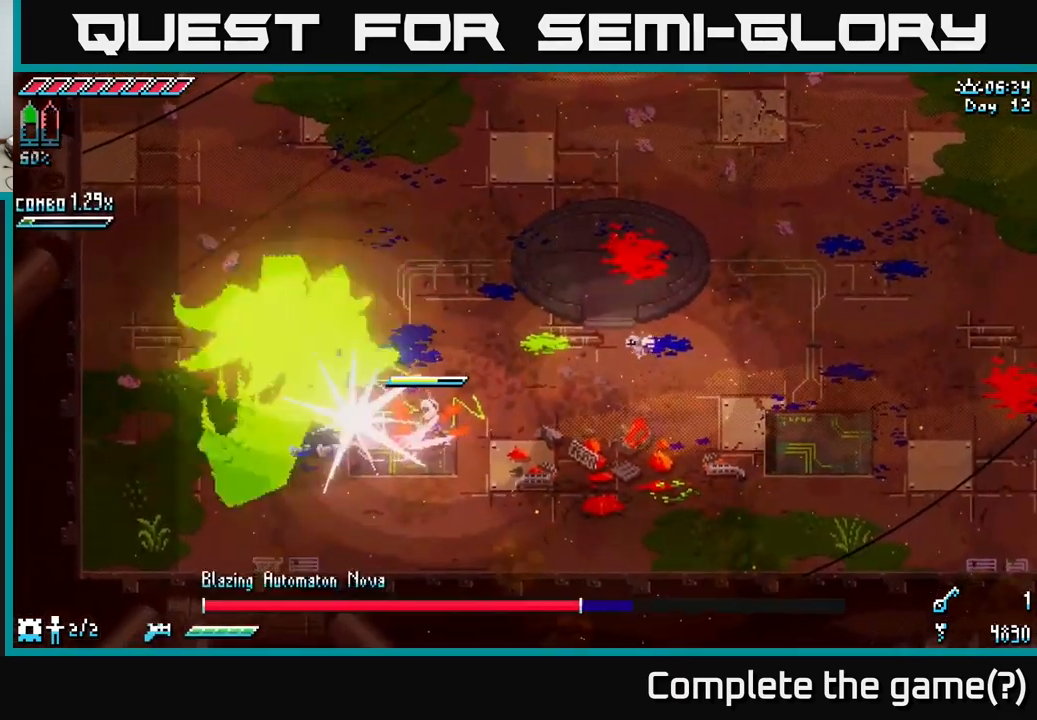
{"buttons": [], "left_stick": "down-right", "right_stick": "left", "events": [[67, "right_stick", "left"], [133, "left_stick", "down"], [183, "left_stick", "down-right"]]}
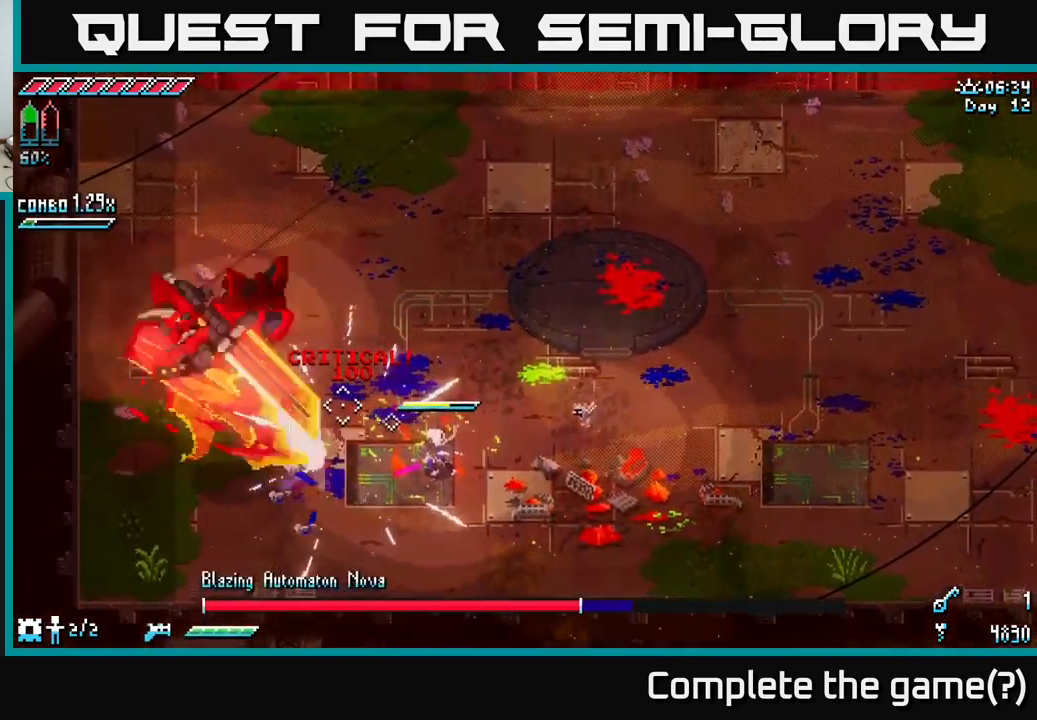
{"buttons": [], "left_stick": "down-right", "right_stick": "left", "events": [[217, "L2", "down"], [350, "L2", "up"], [433, "L2", "down"], [500, "L2", "up"]]}
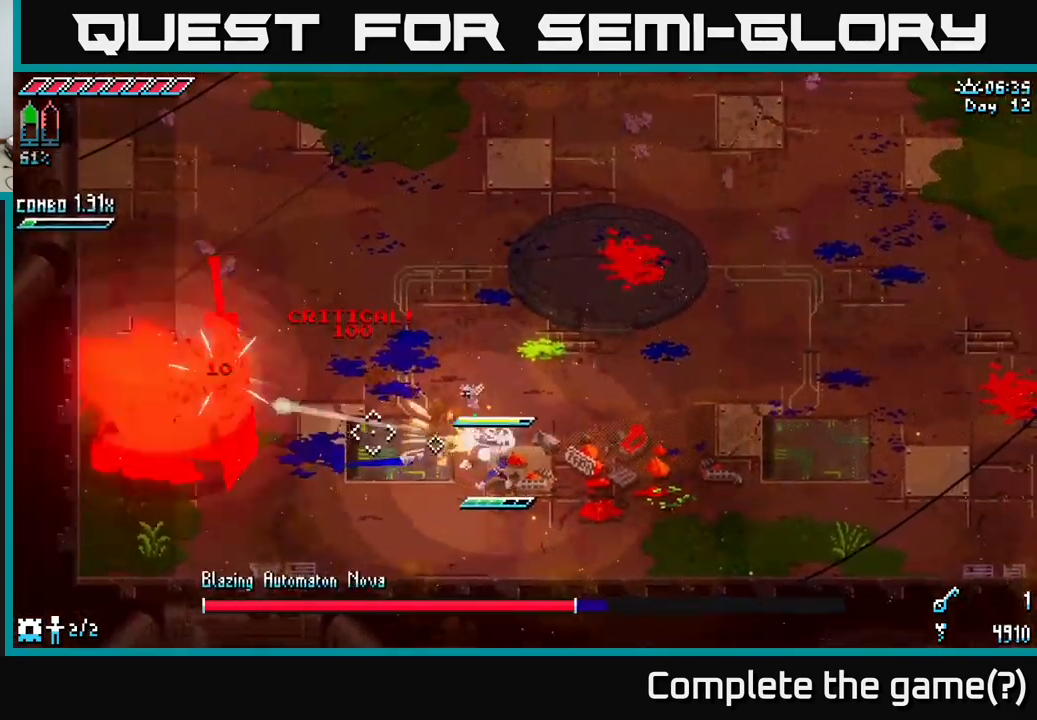
{"buttons": ["L2"], "left_stick": "right", "right_stick": "left", "events": [[67, "L2", "down"], [117, "L2", "up"], [183, "L2", "down"], [283, "L2", "up"], [350, "L2", "down"], [400, "L2", "up"], [466, "L2", "down"], [483, "left_stick", "right"]]}
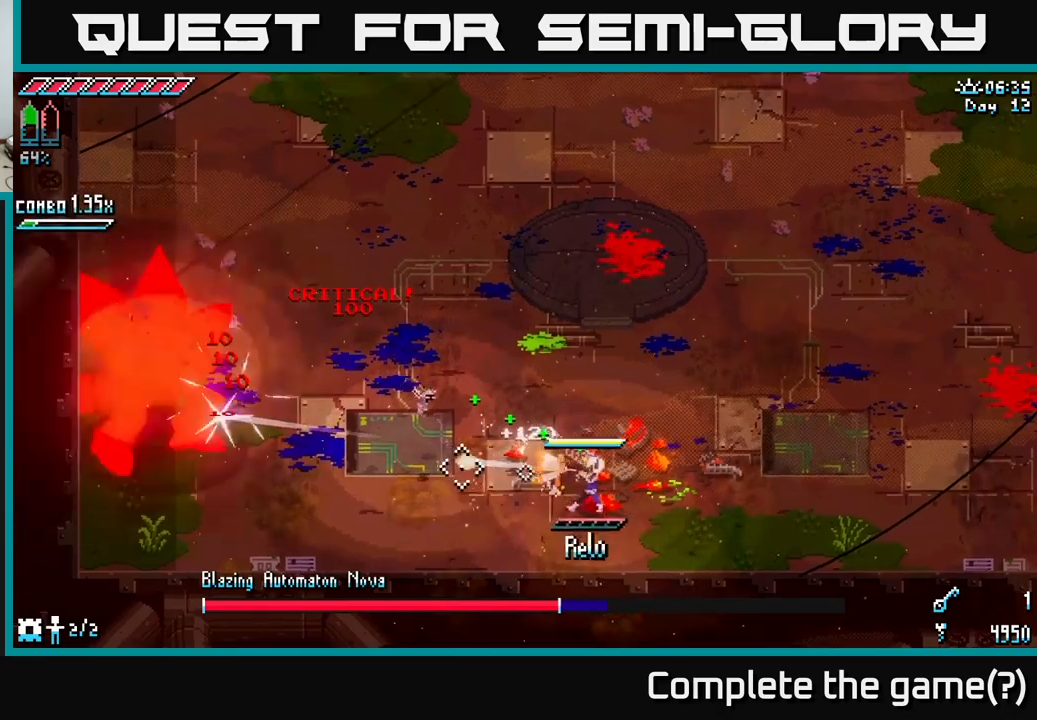
{"buttons": [], "left_stick": "right", "right_stick": "left", "events": [[50, "L2", "up"], [317, "L1", "down"], [384, "L1", "up"]]}
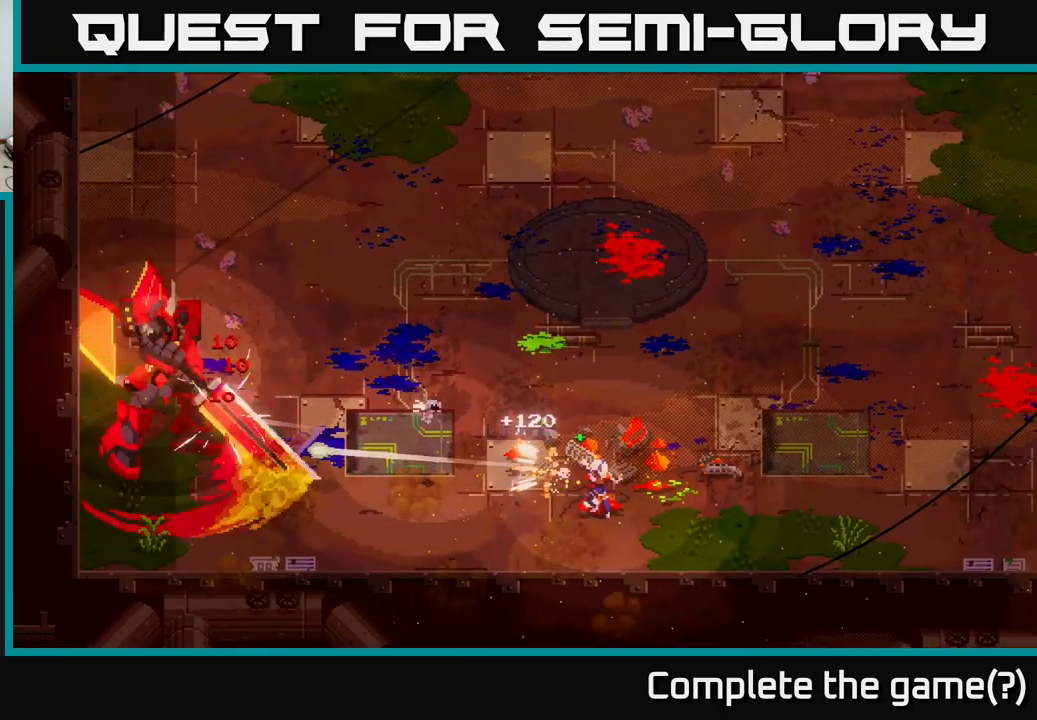
{"buttons": [], "left_stick": "center", "right_stick": "center", "events": [[184, "left_stick", "center"], [217, "right_stick", "center"]]}
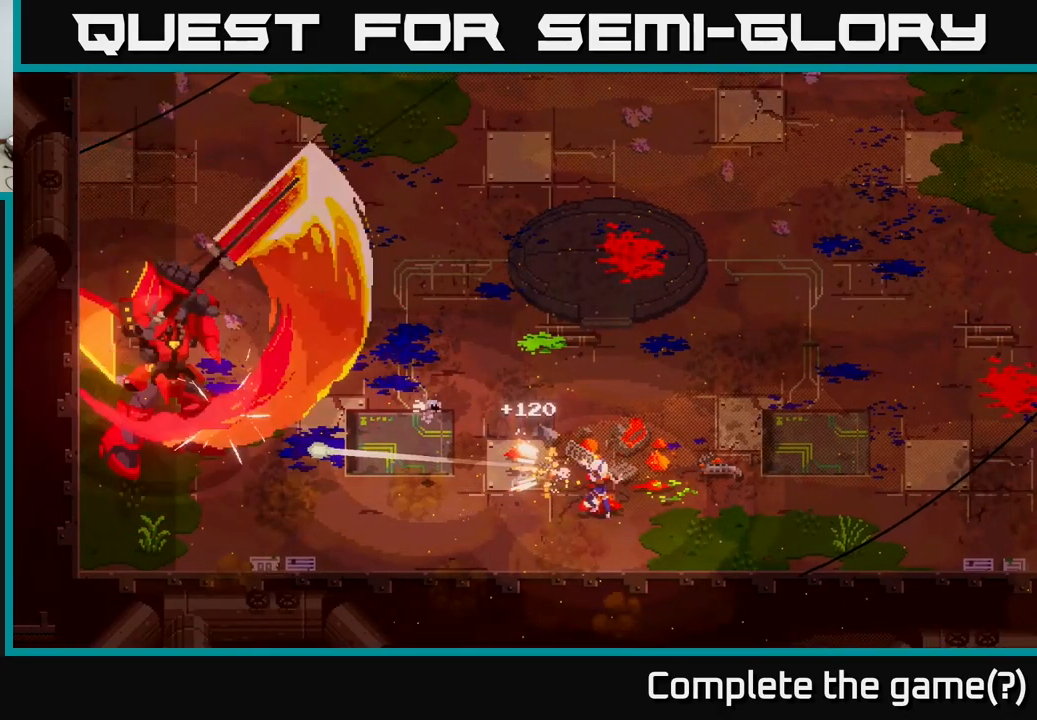
{"buttons": [], "left_stick": "up-right", "right_stick": "center", "events": [[134, "left_stick", "right"], [467, "left_stick", "up-right"]]}
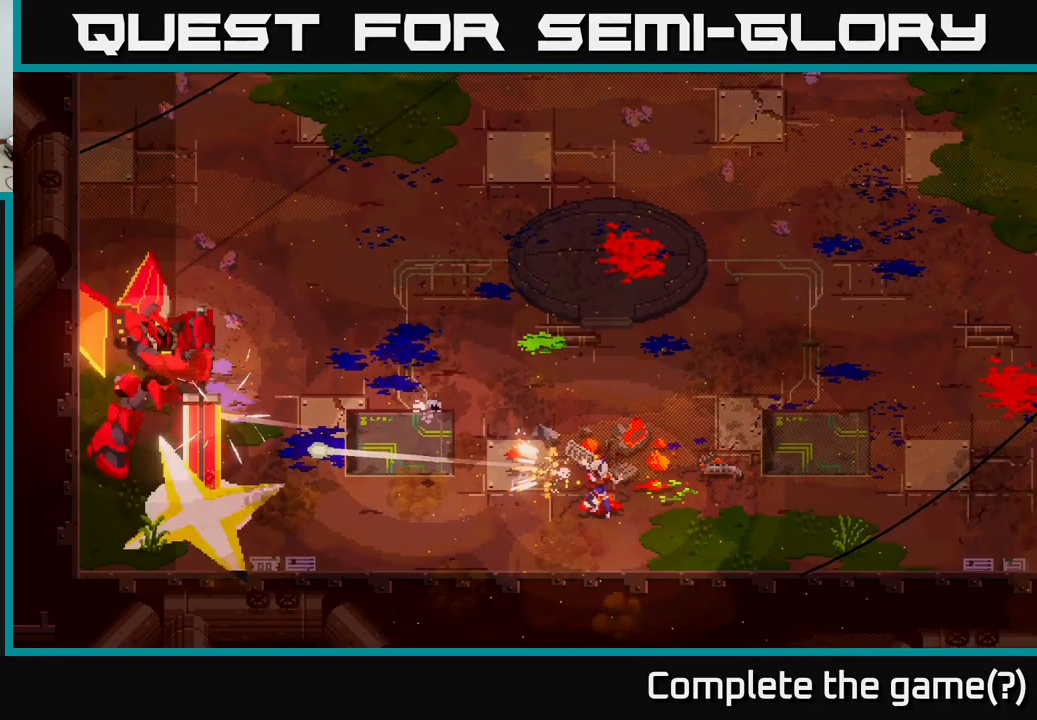
{"buttons": [], "left_stick": "right", "right_stick": "center", "events": [[367, "left_stick", "right"]]}
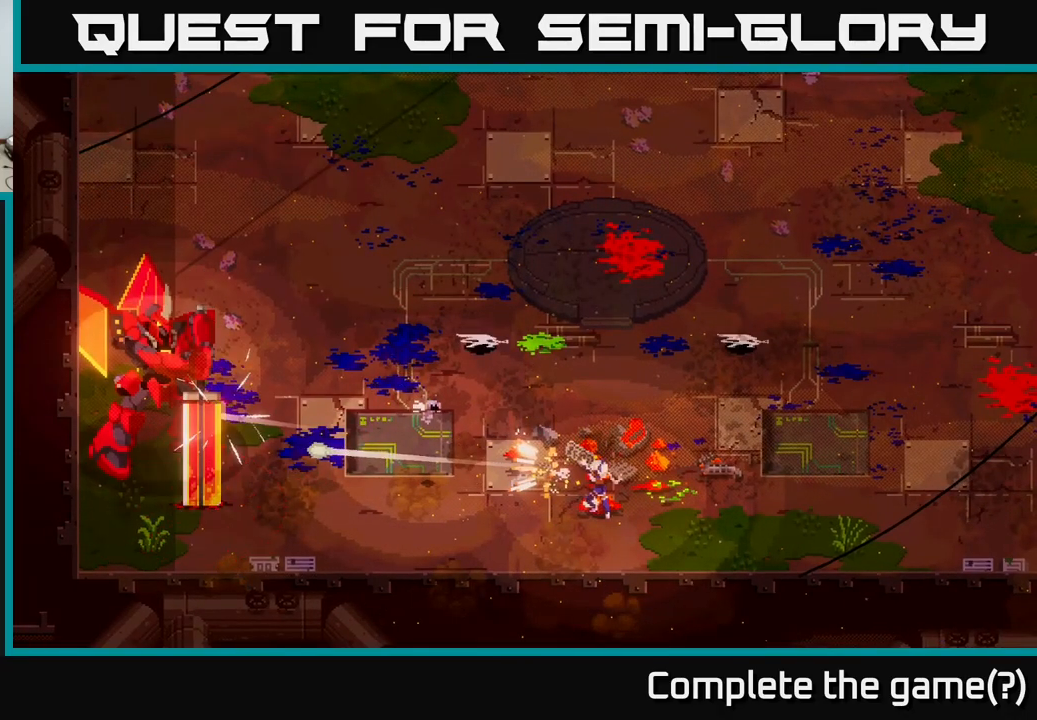
{"buttons": ["X"], "left_stick": "right", "right_stick": "center", "events": [[167, "left_stick", "up-right"], [434, "X", "down"], [434, "left_stick", "right"]]}
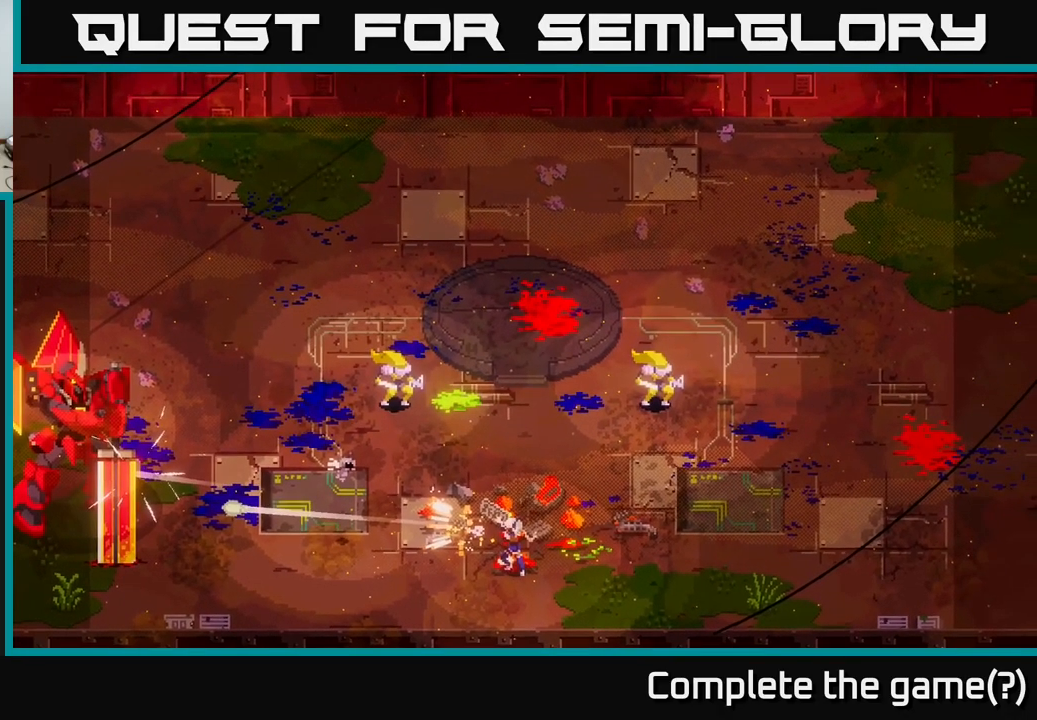
{"buttons": [], "left_stick": "right", "right_stick": "center", "events": [[84, "X", "up"], [350, "X", "down"], [500, "X", "up"]]}
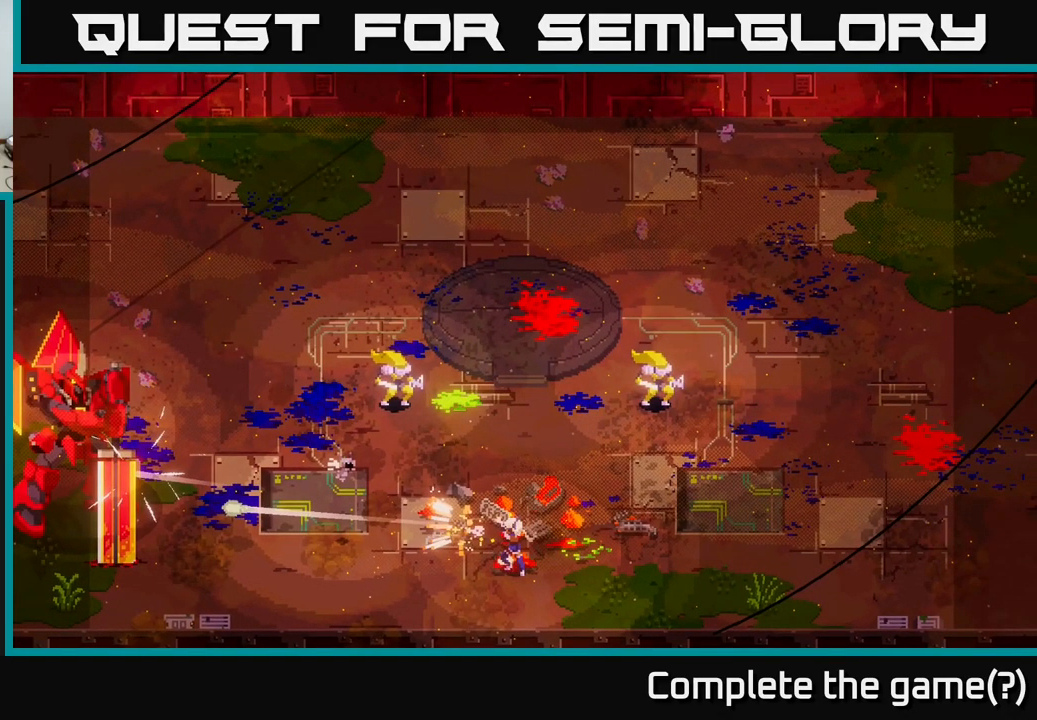
{"buttons": [], "left_stick": "right", "right_stick": "center", "events": []}
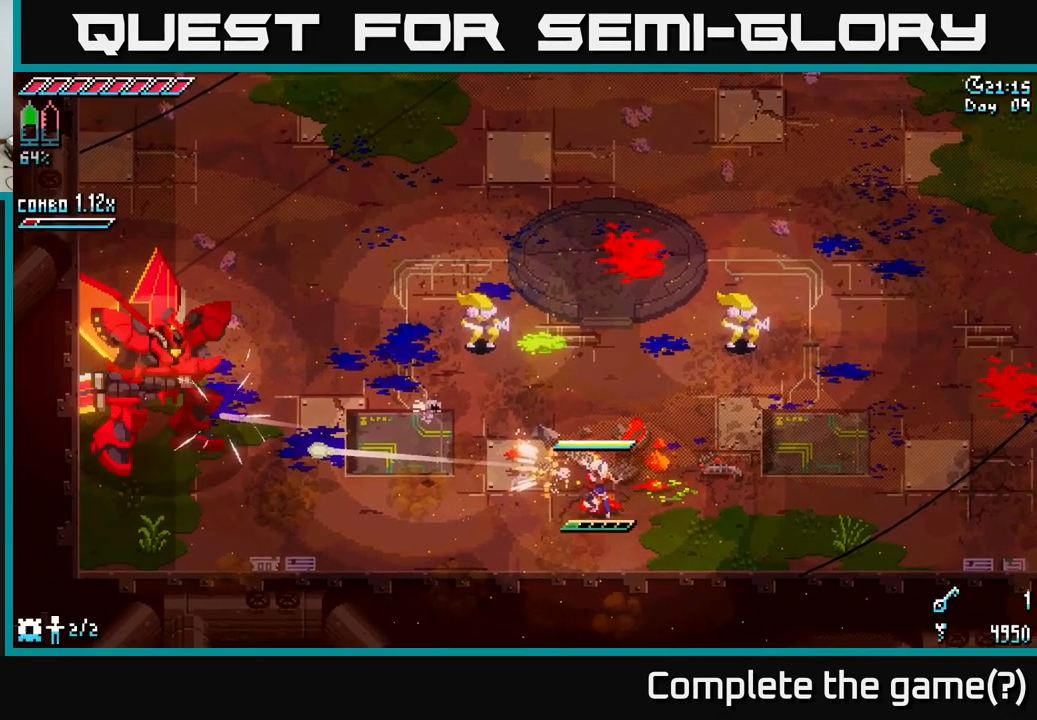
{"buttons": [], "left_stick": "right", "right_stick": "center", "events": [[300, "L1", "down"], [384, "L1", "up"]]}
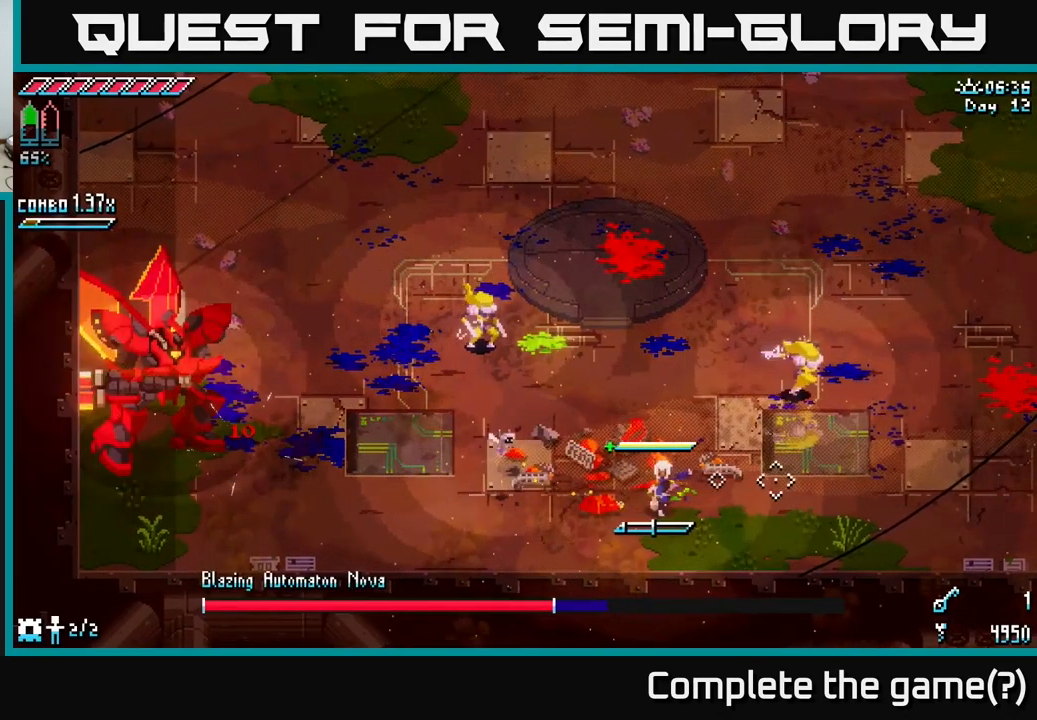
{"buttons": ["X"], "left_stick": "right", "right_stick": "center", "events": [[300, "L1", "down"], [367, "L1", "up"], [500, "X", "down"]]}
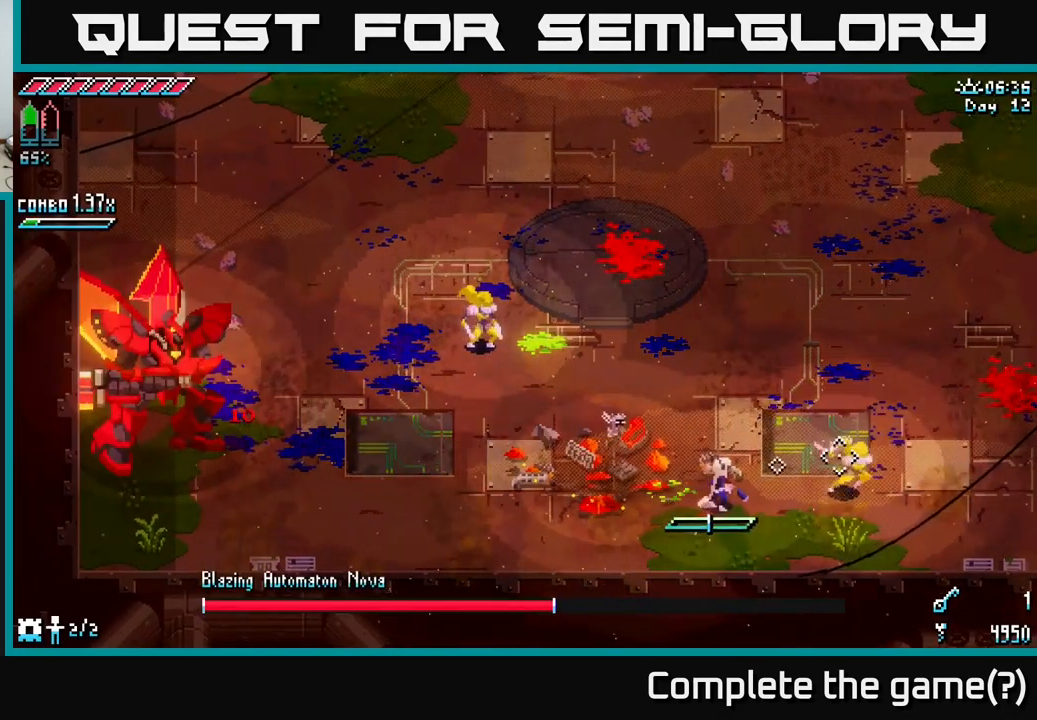
{"buttons": [], "left_stick": "down-right", "right_stick": "center", "events": [[117, "X", "up"], [317, "R2", "down"], [450, "R2", "up"], [450, "left_stick", "down-right"]]}
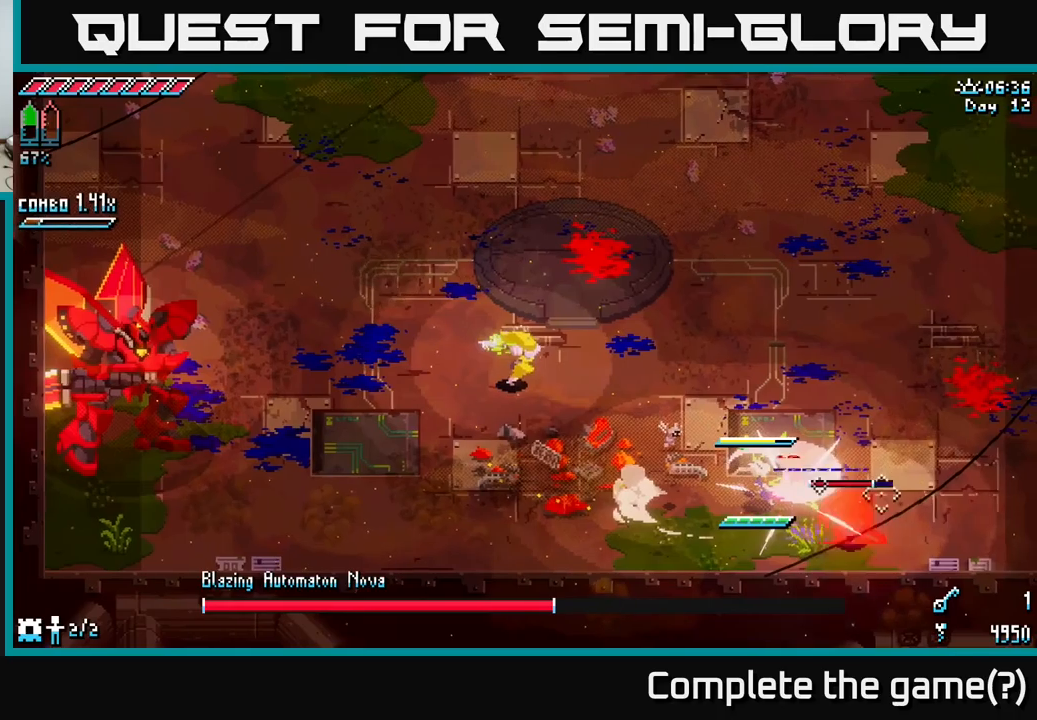
{"buttons": [], "left_stick": "down-right", "right_stick": "center", "events": [[283, "R2", "down"], [416, "R2", "up"]]}
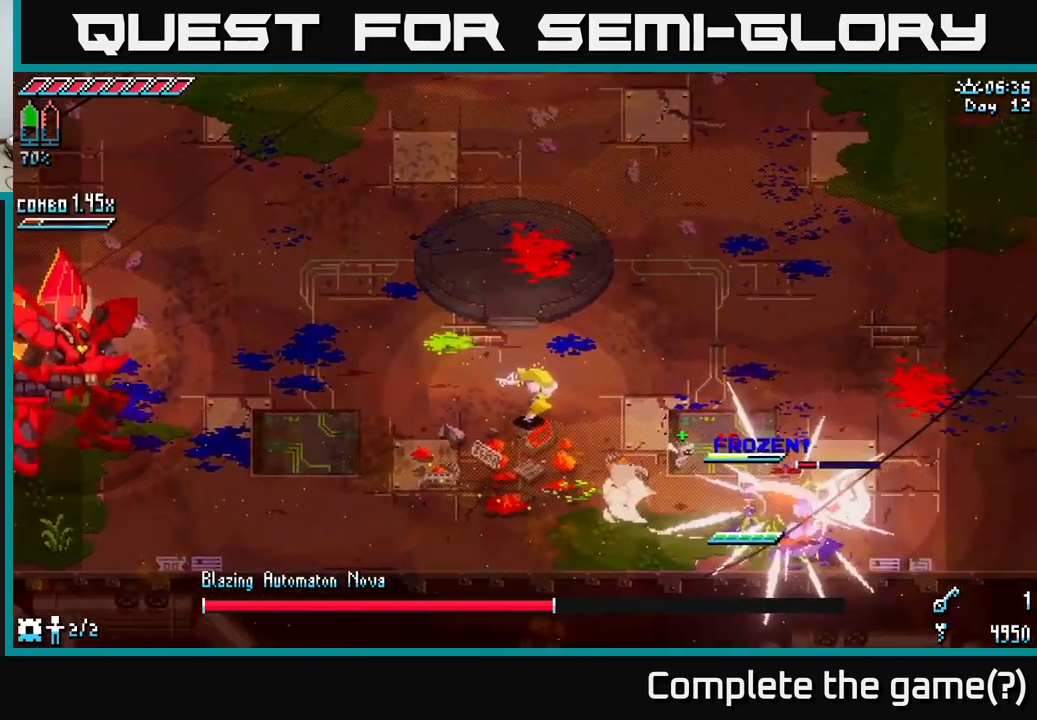
{"buttons": [], "left_stick": "right", "right_stick": "right", "events": [[116, "left_stick", "right"], [300, "right_stick", "right"], [400, "L2", "down"], [500, "L2", "up"]]}
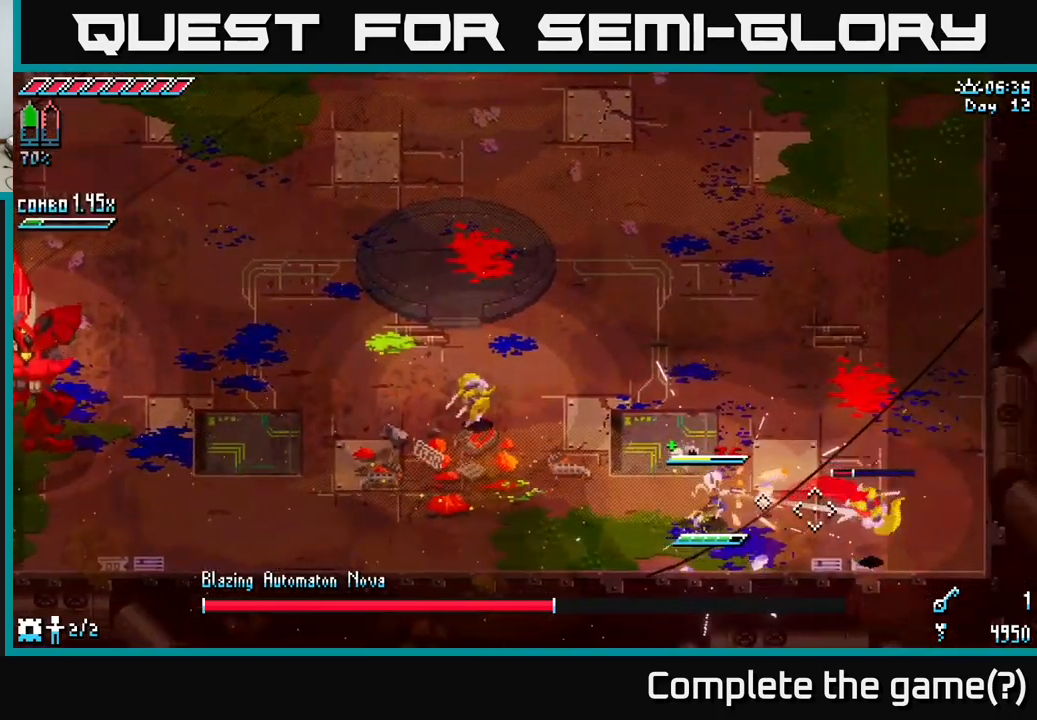
{"buttons": [], "left_stick": "right", "right_stick": "center", "events": [[66, "L2", "down"], [166, "L2", "up"], [250, "L2", "down"], [283, "L2", "up"], [366, "right_stick", "center"]]}
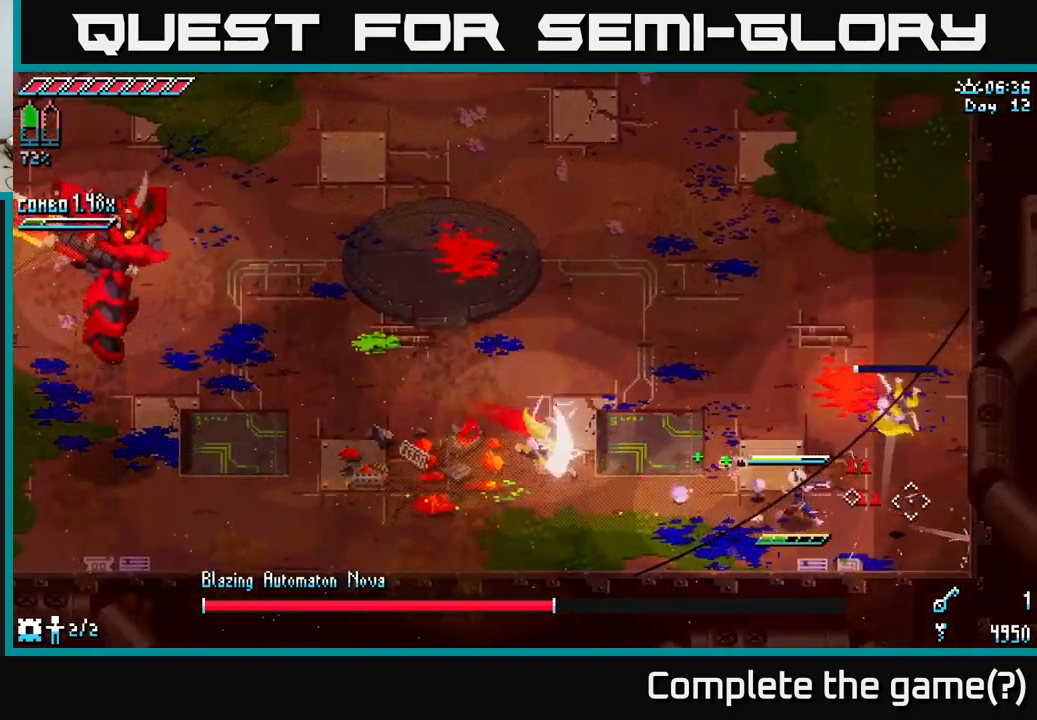
{"buttons": [], "left_stick": "center", "right_stick": "center", "events": [[183, "X", "down"], [266, "X", "up"], [266, "left_stick", "left"], [466, "left_stick", "center"]]}
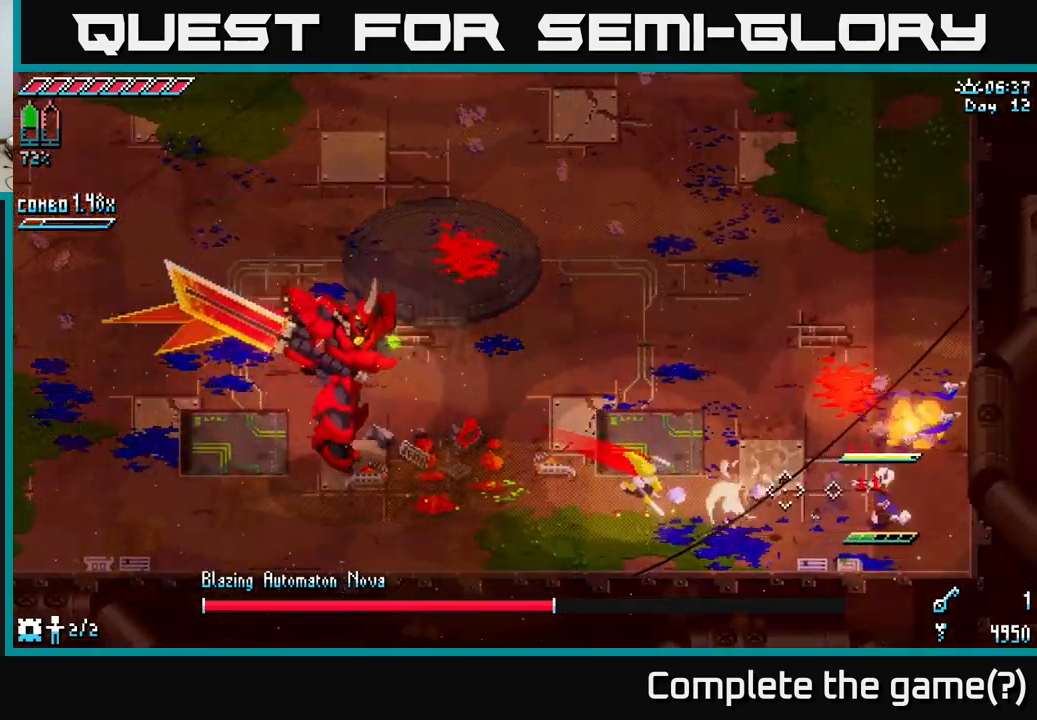
{"buttons": ["X"], "left_stick": "left", "right_stick": "center", "events": [[133, "X", "down"], [150, "left_stick", "left"], [200, "A", "down"], [300, "A", "up"], [300, "R2", "down"], [400, "R2", "up"]]}
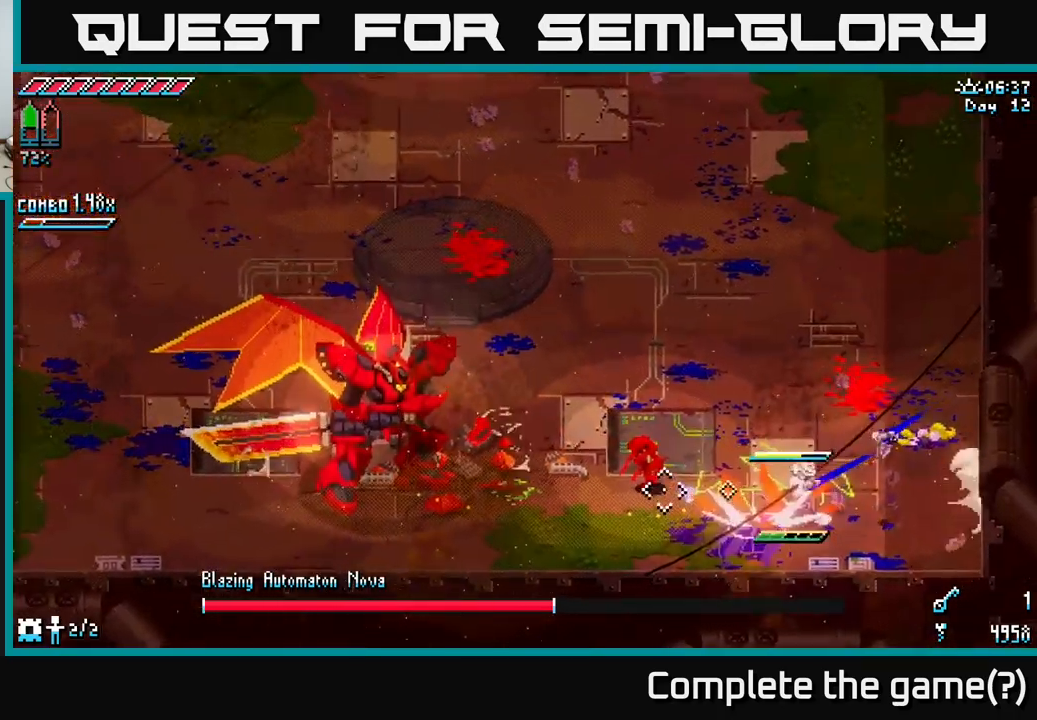
{"buttons": [], "left_stick": "up-right", "right_stick": "center", "events": [[116, "left_stick", "up-left"], [133, "X", "up"], [366, "left_stick", "right"], [466, "left_stick", "up-right"]]}
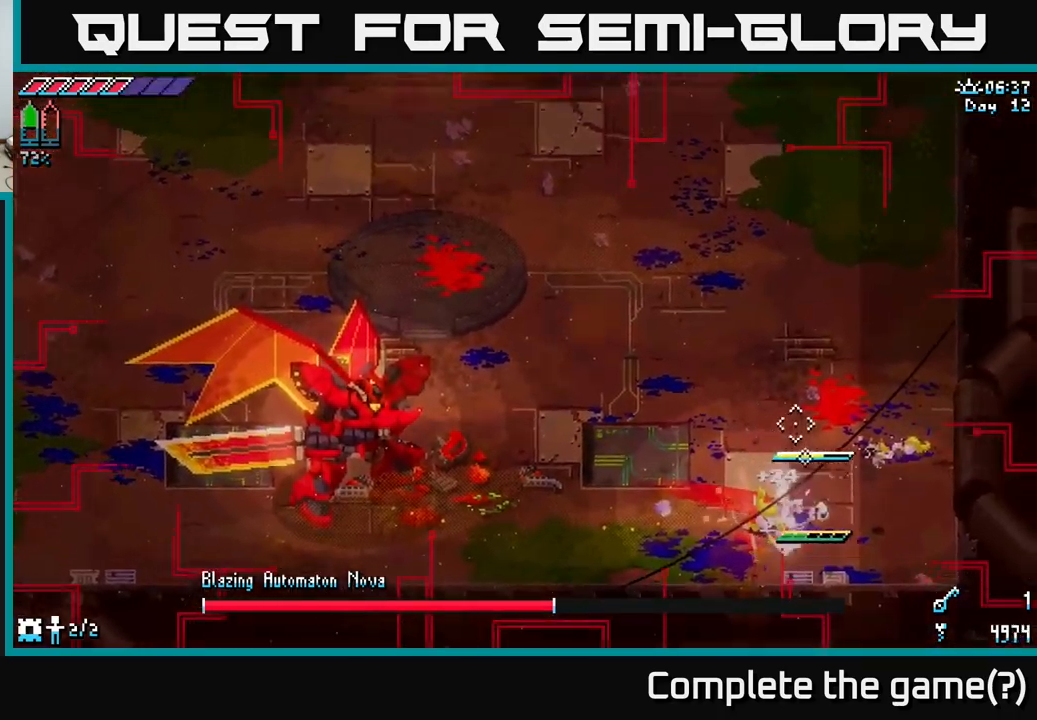
{"buttons": [], "left_stick": "up", "right_stick": "center", "events": [[50, "X", "down"], [116, "left_stick", "up"], [250, "A", "down"], [366, "A", "up"], [433, "X", "up"]]}
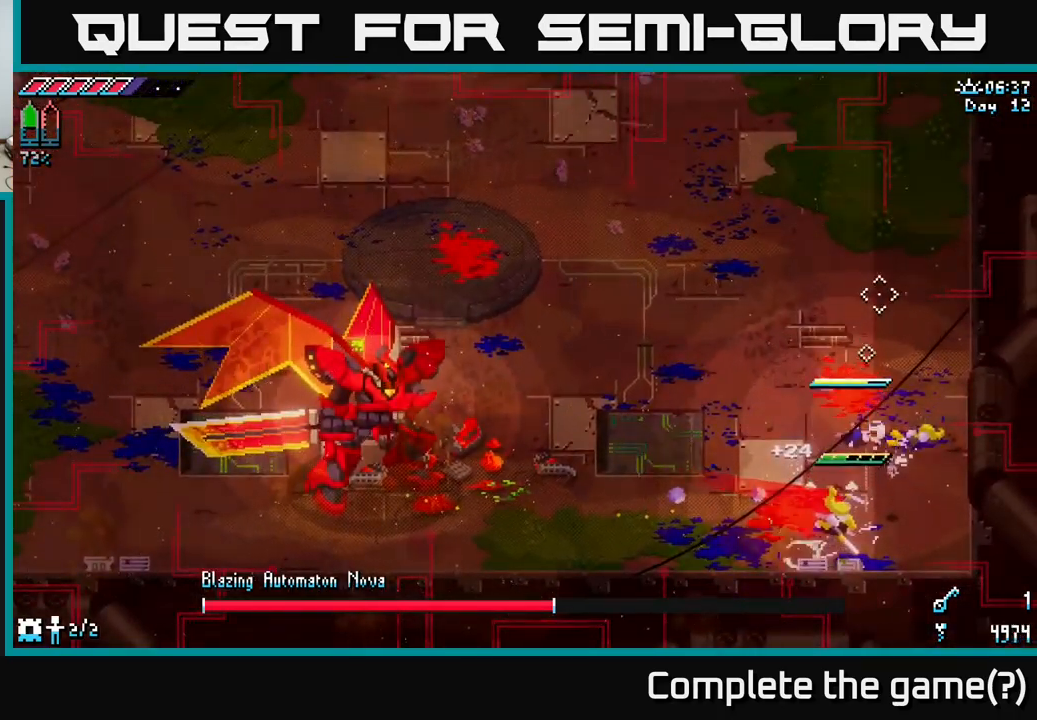
{"buttons": ["R2"], "left_stick": "down", "right_stick": "center", "events": [[116, "left_stick", "down"], [183, "R2", "down"], [316, "R2", "up"], [483, "R2", "down"]]}
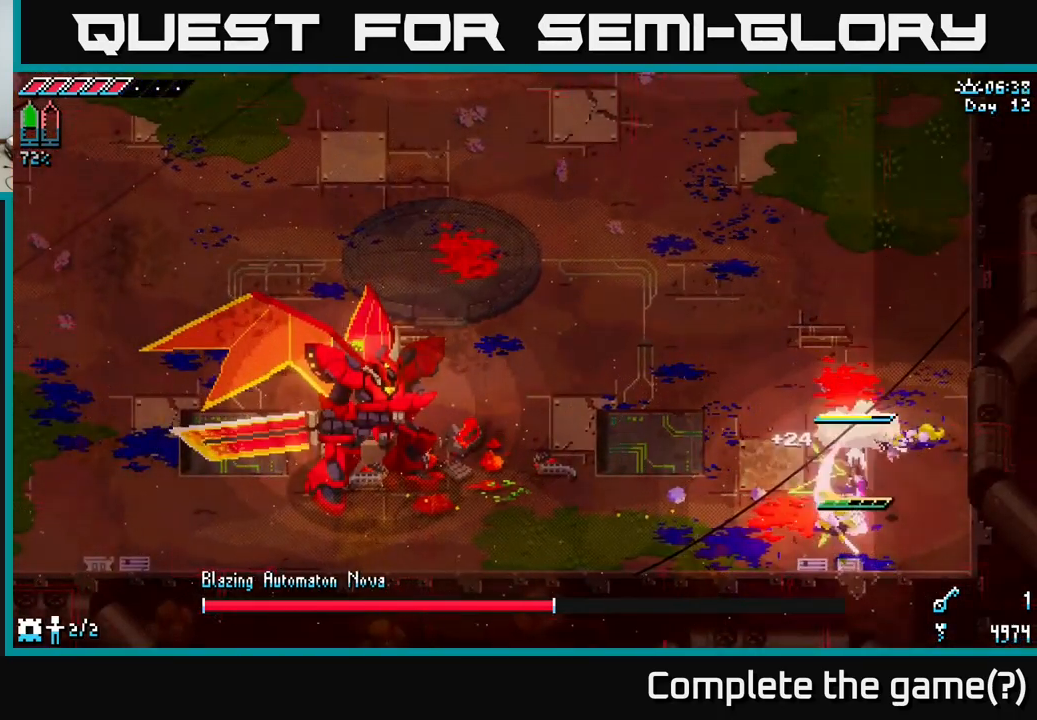
{"buttons": ["R2"], "left_stick": "down", "right_stick": "center", "events": [[100, "R2", "up"], [300, "left_stick", "center"], [416, "R2", "down"], [450, "left_stick", "down"]]}
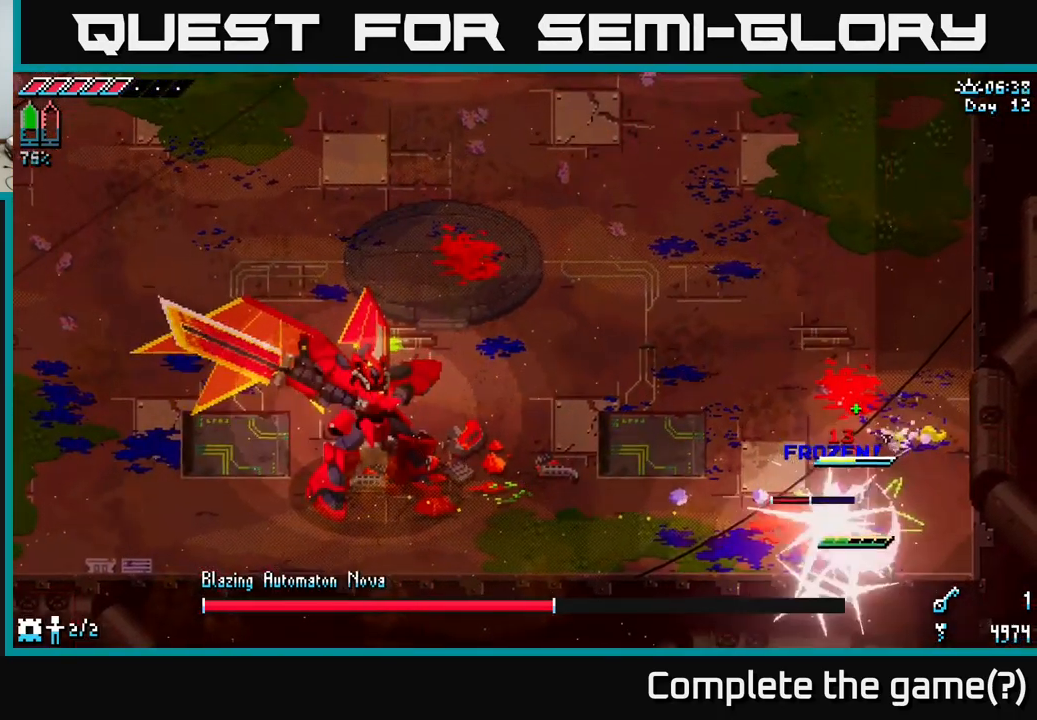
{"buttons": [], "left_stick": "up-right", "right_stick": "center", "events": [[50, "R2", "up"], [166, "left_stick", "center"], [283, "left_stick", "right"], [366, "left_stick", "up-right"]]}
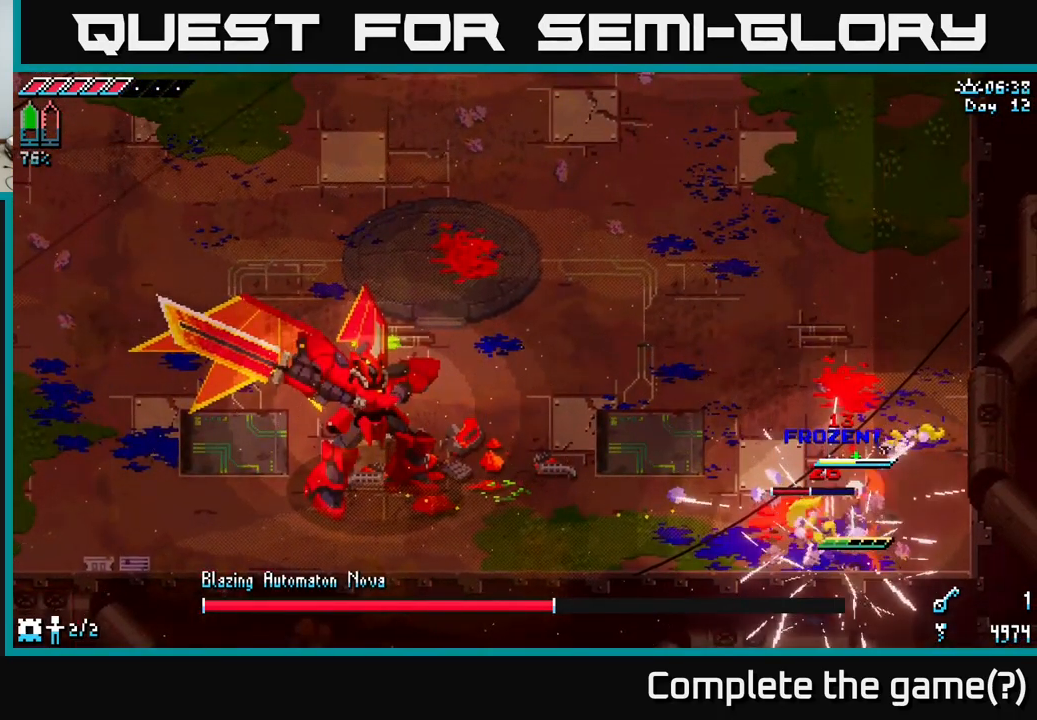
{"buttons": [], "left_stick": "right", "right_stick": "center", "events": [[100, "left_stick", "down-right"], [150, "left_stick", "down"], [200, "B", "down"], [300, "B", "up"], [333, "left_stick", "right"]]}